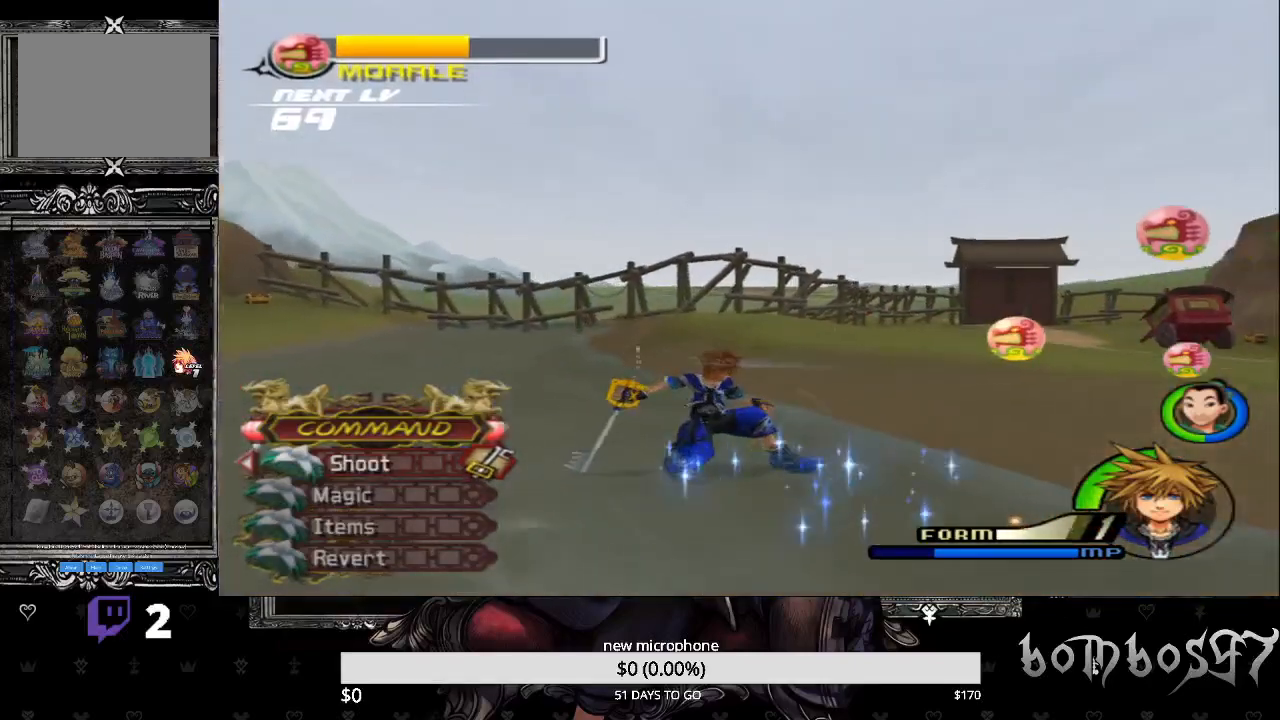
Gameplay with a controller (PlayStation layout); each line is a JSON object with the inputs held at the frame after it. "events" lists button and stick changes between this image and that frame as [ms after this image, input, new state], when the widget could be followed in between.
{"buttons": [], "left_stick": "up", "right_stick": "center", "events": [[100, "R1", "down"], [267, "R1", "up"]]}
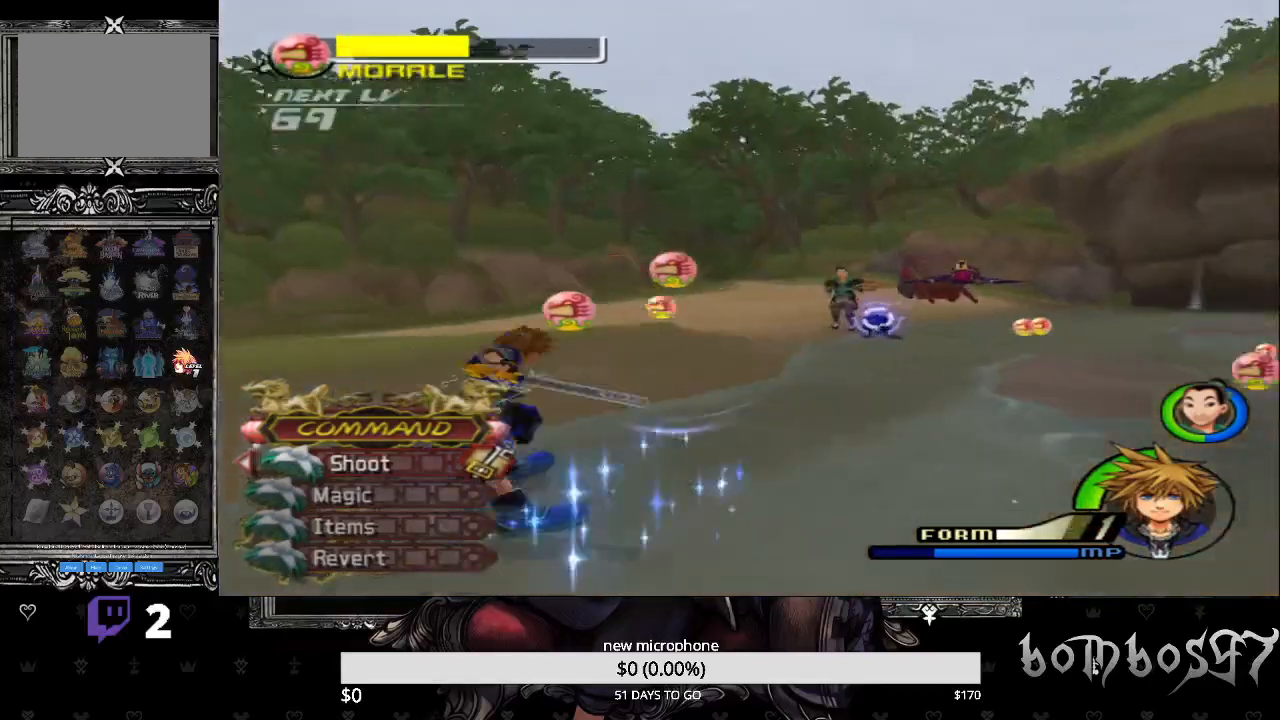
{"buttons": [], "left_stick": "up", "right_stick": "center", "events": [[167, "CROSS", "down"], [300, "CROSS", "up"], [367, "CROSS", "down"], [500, "CROSS", "up"]]}
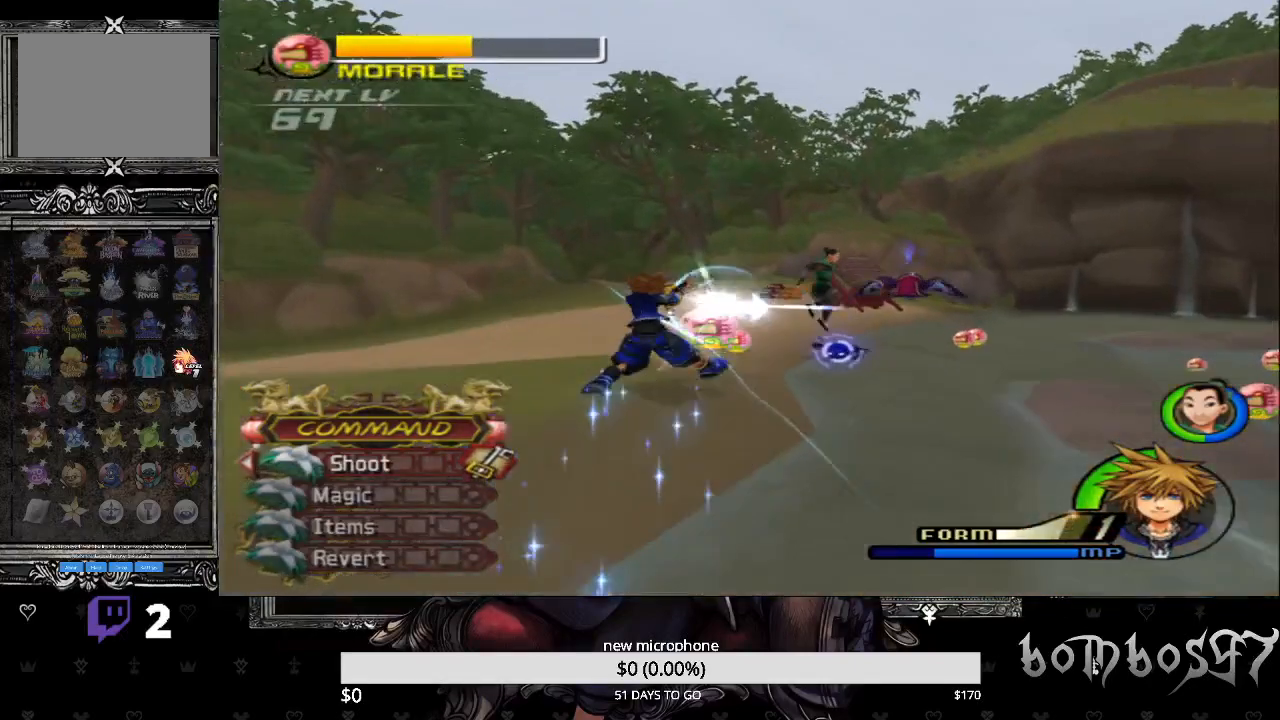
{"buttons": ["CROSS"], "left_stick": "left", "right_stick": "center", "events": [[67, "CROSS", "down"], [167, "CROSS", "up"], [233, "CROSS", "down"], [367, "CROSS", "up"], [433, "CROSS", "down"], [500, "left_stick", "left"]]}
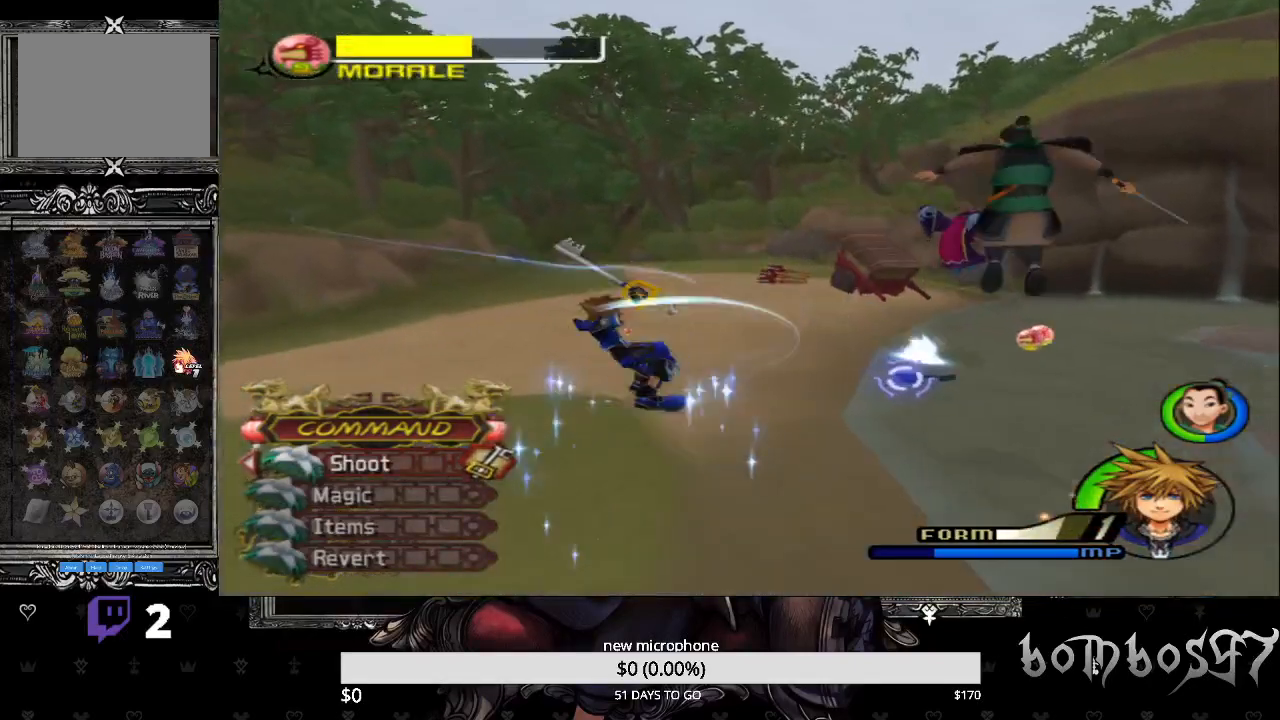
{"buttons": ["CROSS"], "left_stick": "down-left", "right_stick": "center", "events": [[33, "CROSS", "up"], [33, "left_stick", "down-left"], [133, "CROSS", "down"], [233, "CROSS", "up"], [333, "CROSS", "down"], [433, "CROSS", "up"], [500, "CROSS", "down"]]}
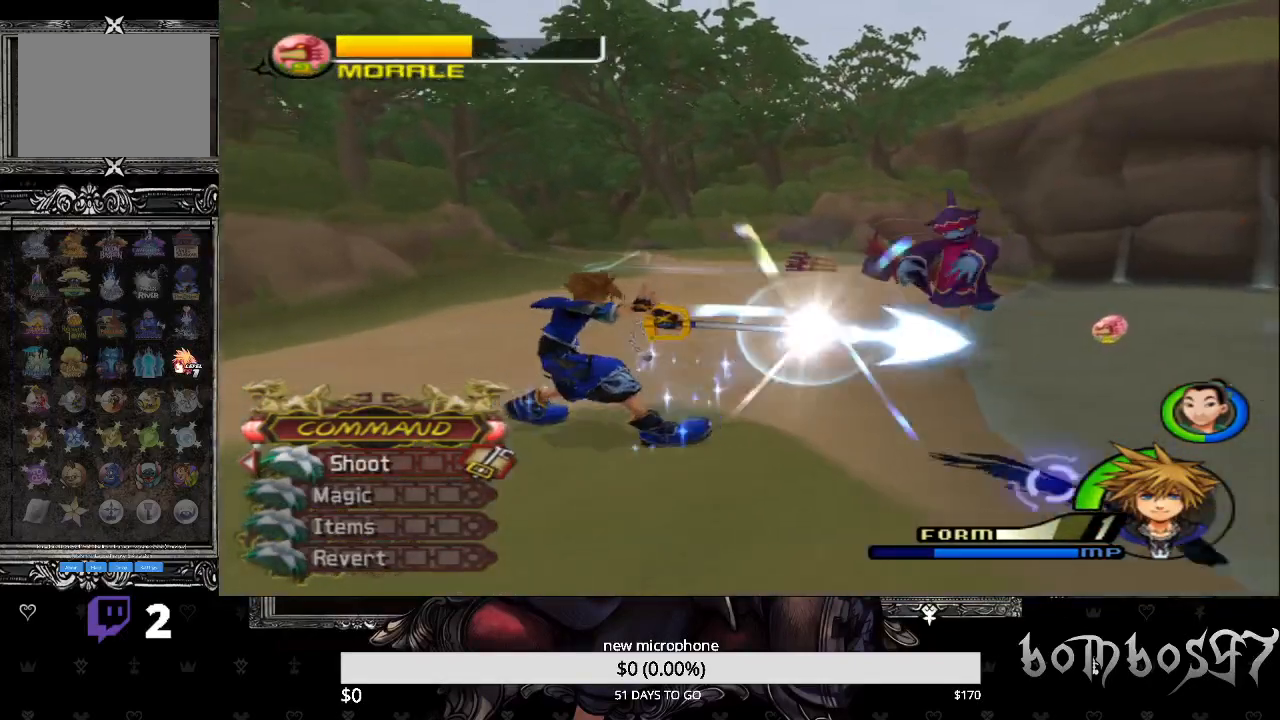
{"buttons": [], "left_stick": "center", "right_stick": "center", "events": [[100, "CROSS", "up"], [267, "left_stick", "center"]]}
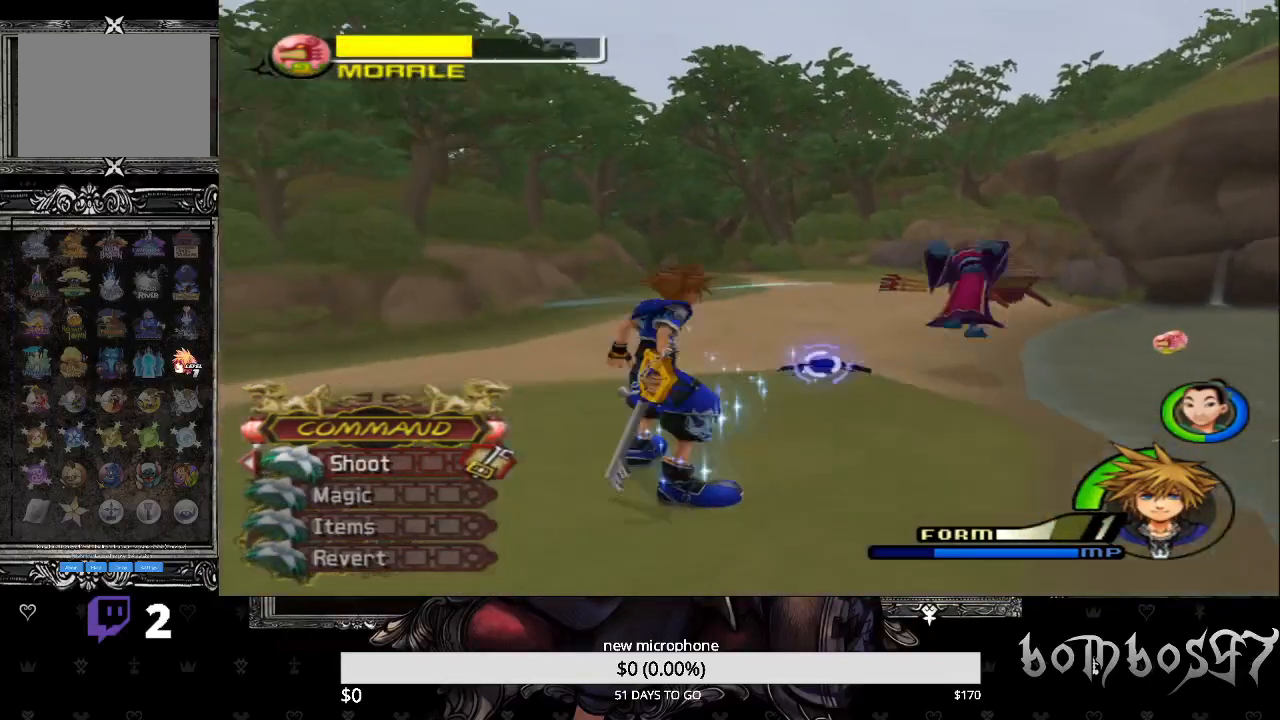
{"buttons": ["TRIANGLE", "L1"], "left_stick": "up-right", "right_stick": "center"}
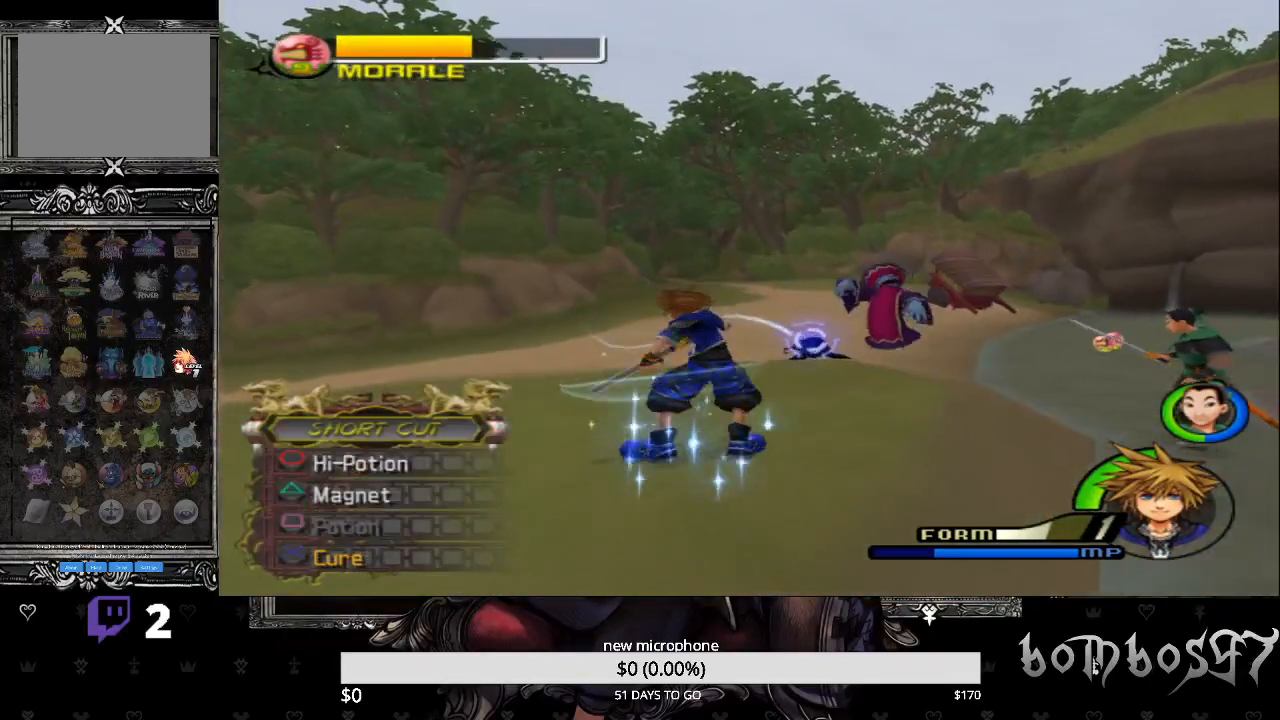
{"buttons": [], "left_stick": "down-left", "right_stick": "center", "events": [[100, "left_stick", "up"], [267, "TRIANGLE", "up"], [300, "L1", "up"], [333, "left_stick", "down-left"]]}
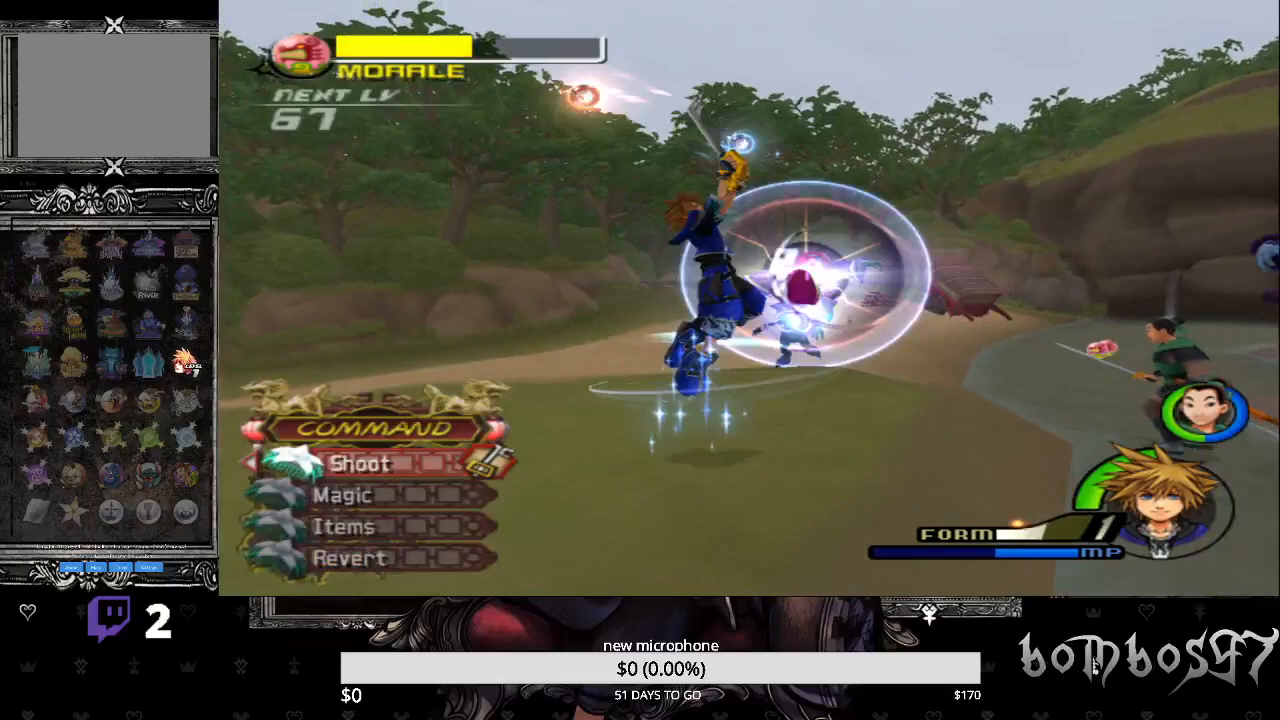
{"buttons": ["CROSS"], "left_stick": "center", "right_stick": "center", "events": [[33, "CROSS", "down"], [167, "CROSS", "up"], [167, "left_stick", "center"], [233, "CROSS", "down"], [367, "CROSS", "up"], [433, "CROSS", "down"]]}
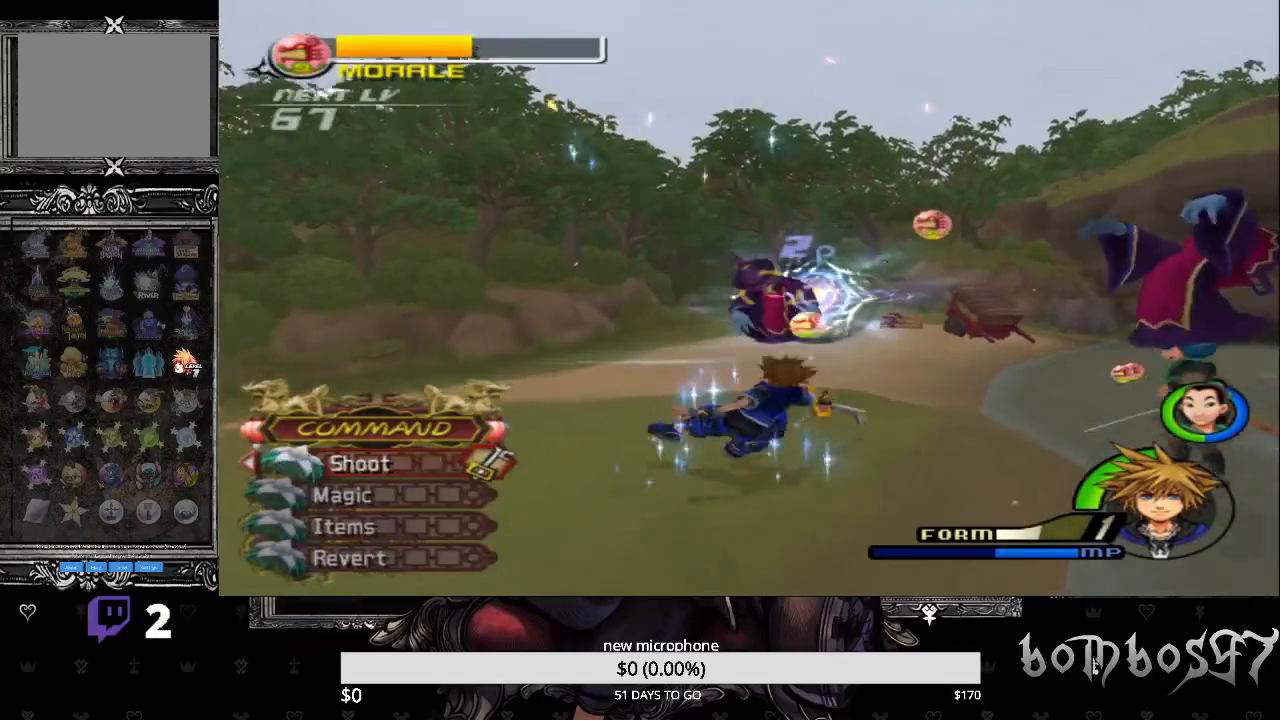
{"buttons": ["CROSS"], "left_stick": "center", "right_stick": "center", "events": [[33, "CROSS", "up"], [100, "CROSS", "down"], [233, "CROSS", "up"], [300, "CROSS", "down"], [400, "CROSS", "up"], [467, "CROSS", "down"]]}
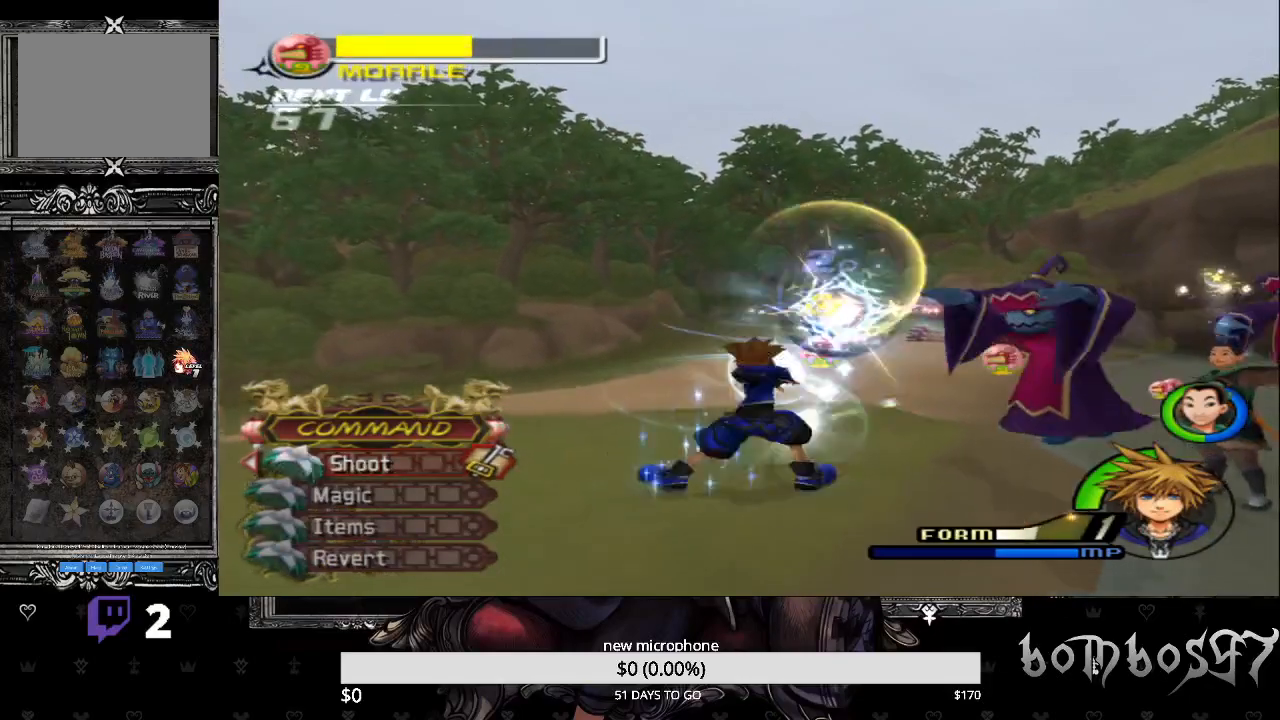
{"buttons": ["CROSS"], "left_stick": "center", "right_stick": "center", "events": [[100, "CROSS", "up"], [133, "CROSS", "down"], [267, "CROSS", "up"], [333, "CROSS", "down"], [433, "CROSS", "up"], [500, "CROSS", "down"]]}
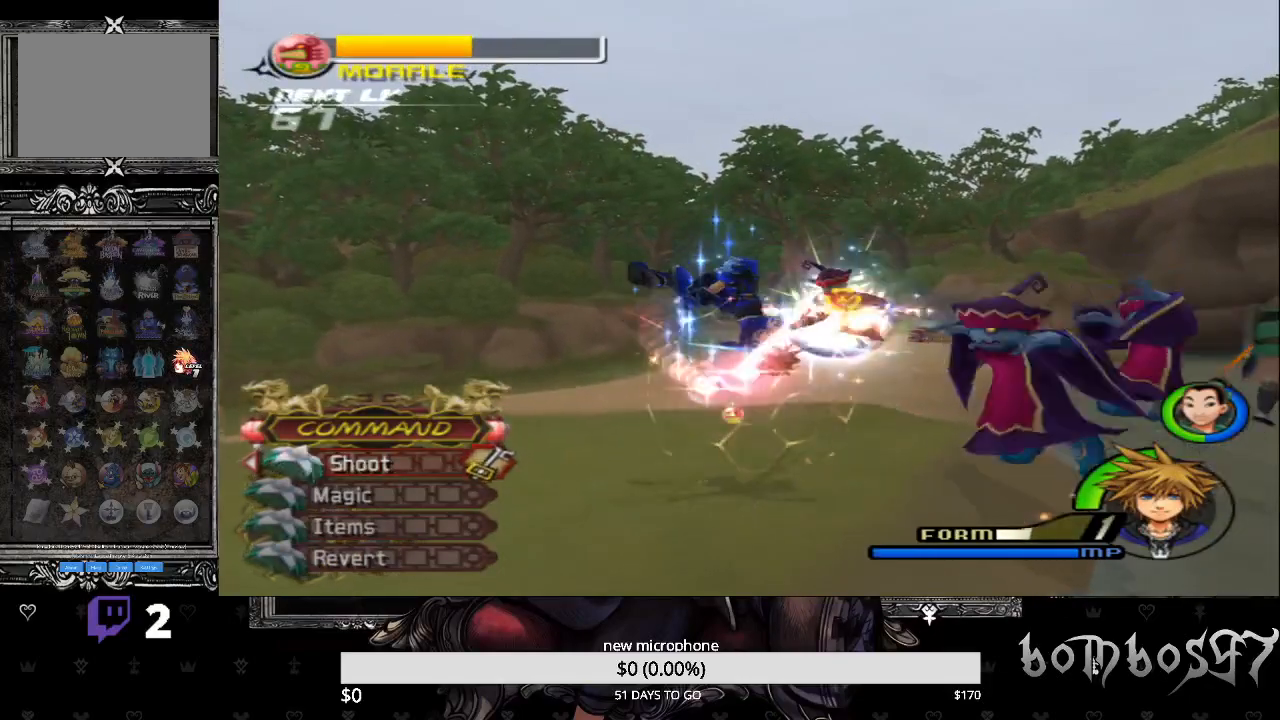
{"buttons": ["CROSS"], "left_stick": "up-left", "right_stick": "center", "events": [[133, "CROSS", "up"], [233, "CROSS", "down"], [300, "L2", "down"], [333, "CROSS", "up"], [333, "left_stick", "up-left"], [400, "L2", "up"], [433, "CROSS", "down"]]}
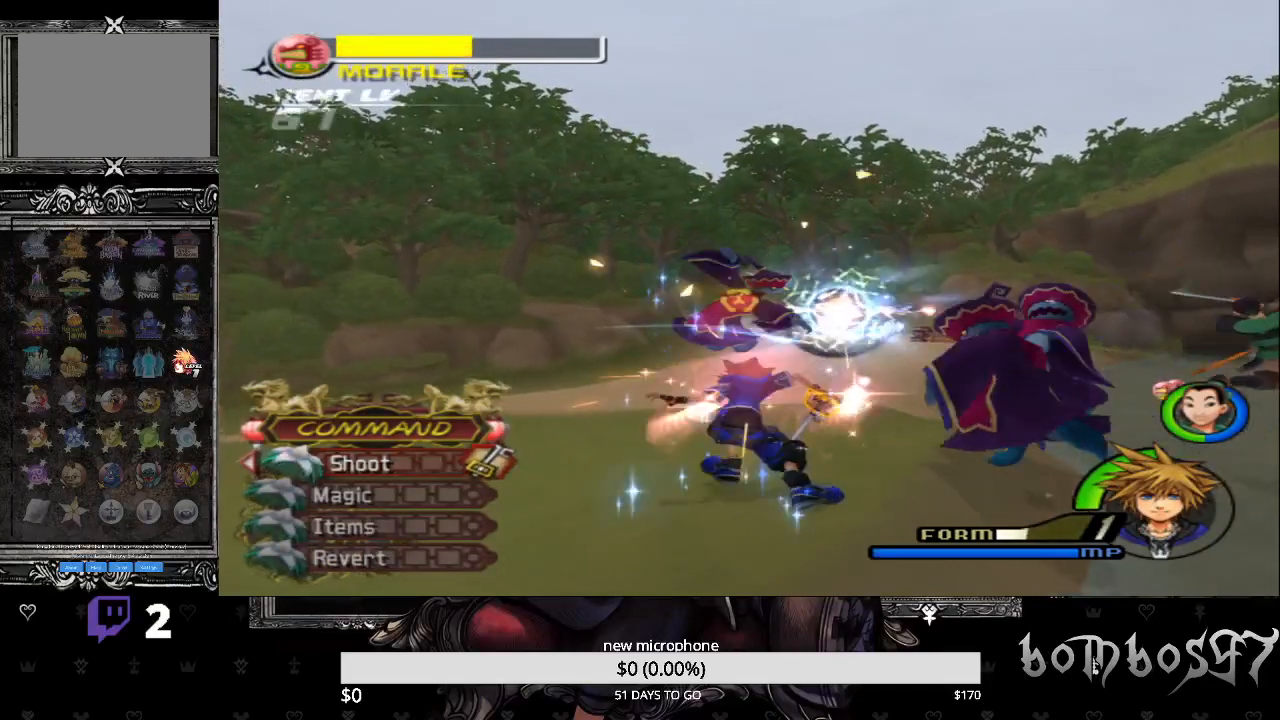
{"buttons": ["CROSS"], "left_stick": "up-left", "right_stick": "center", "events": [[33, "CROSS", "up"], [100, "CROSS", "down"], [267, "CROSS", "up"], [300, "CROSS", "down"], [433, "CROSS", "up"], [500, "CROSS", "down"]]}
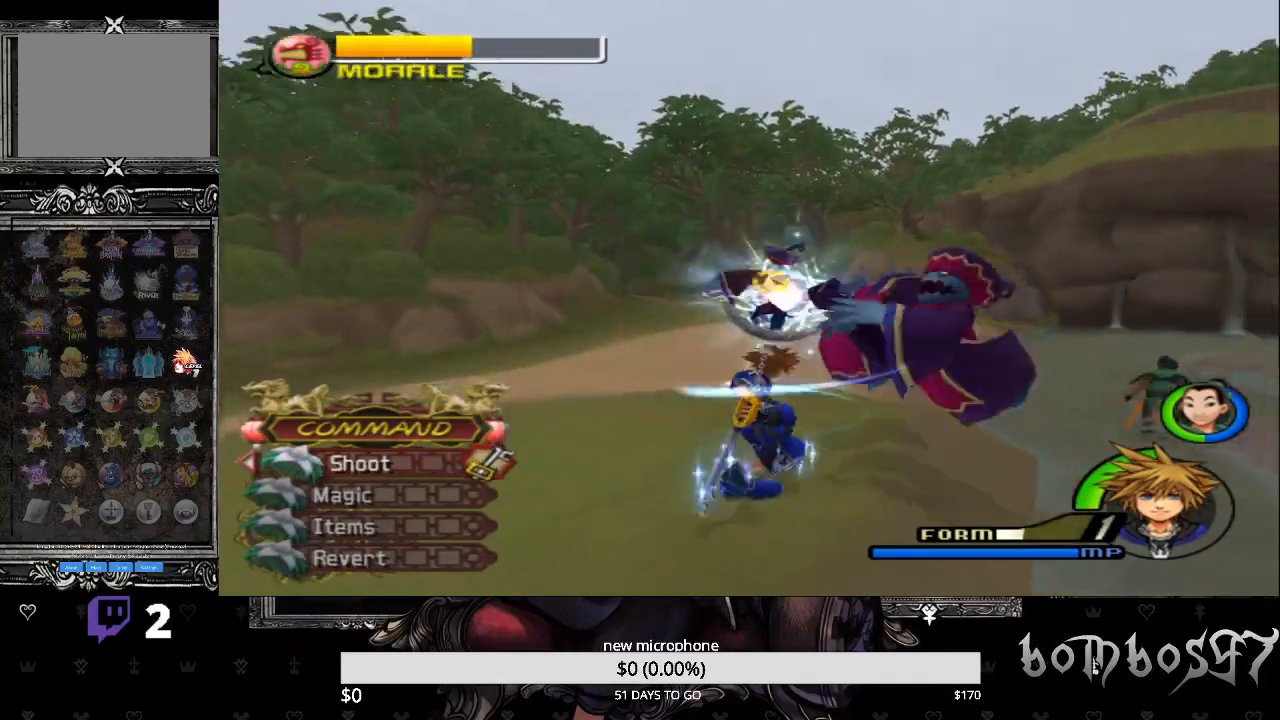
{"buttons": [], "left_stick": "up-left", "right_stick": "center", "events": [[133, "CROSS", "up"], [200, "CROSS", "down"], [300, "CROSS", "up"], [367, "CROSS", "down"], [500, "CROSS", "up"]]}
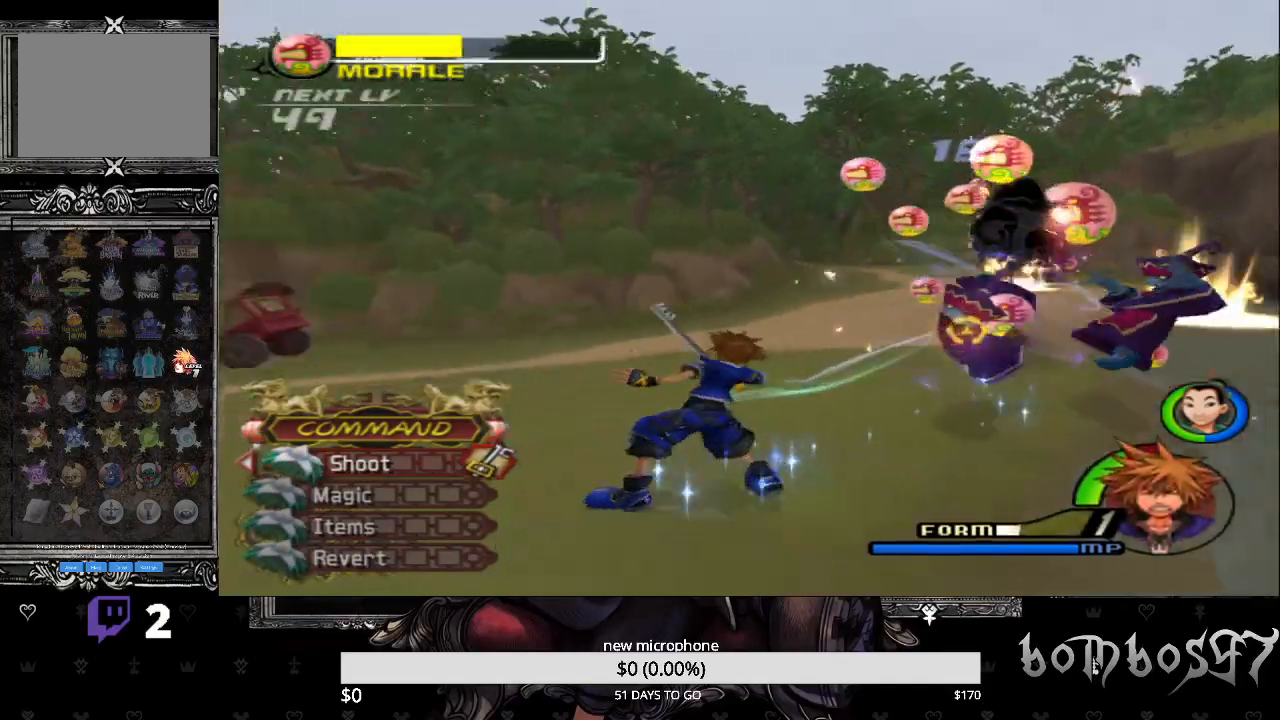
{"buttons": ["CROSS", "L1"], "left_stick": "up-right", "right_stick": "center", "events": [[100, "L1", "down"], [100, "L2", "down"], [300, "CROSS", "down"], [333, "left_stick", "up-right"], [400, "CROSS", "up"], [500, "CROSS", "down"], [500, "L2", "up"]]}
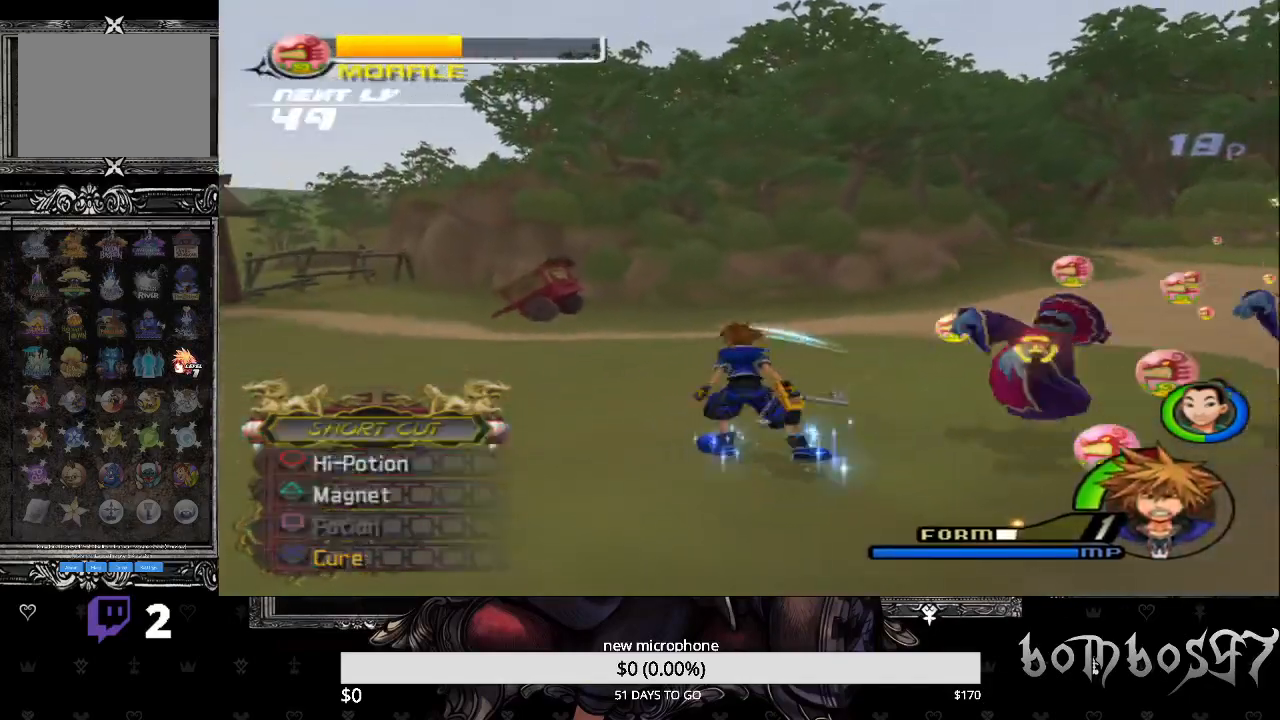
{"buttons": ["CROSS"], "left_stick": "left", "right_stick": "center", "events": [[67, "L1", "up"], [100, "CROSS", "up"], [133, "left_stick", "center"], [200, "CROSS", "down"], [200, "left_stick", "left"], [267, "R1", "down"], [367, "CROSS", "up"], [400, "R1", "up"], [433, "CROSS", "down"]]}
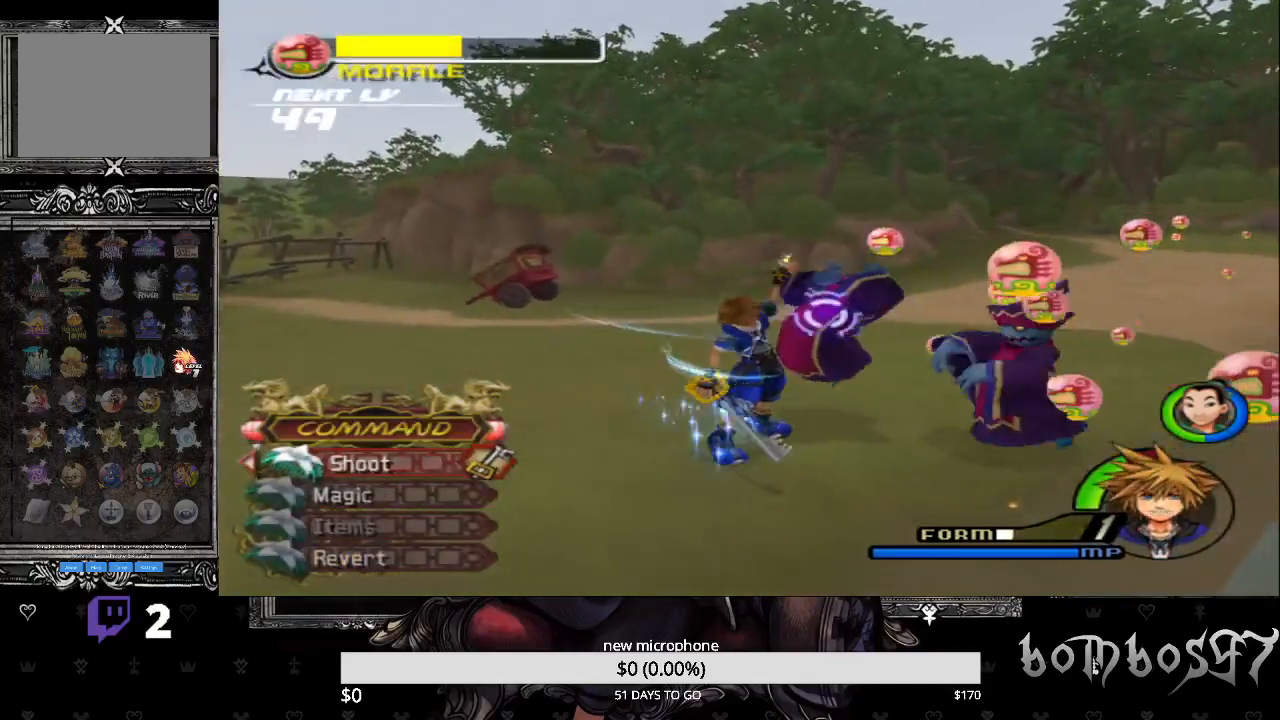
{"buttons": ["CROSS"], "left_stick": "left", "right_stick": "center", "events": [[100, "CROSS", "up"], [133, "CROSS", "down"], [267, "CROSS", "up"], [333, "CROSS", "down"], [433, "CROSS", "up"], [500, "CROSS", "down"]]}
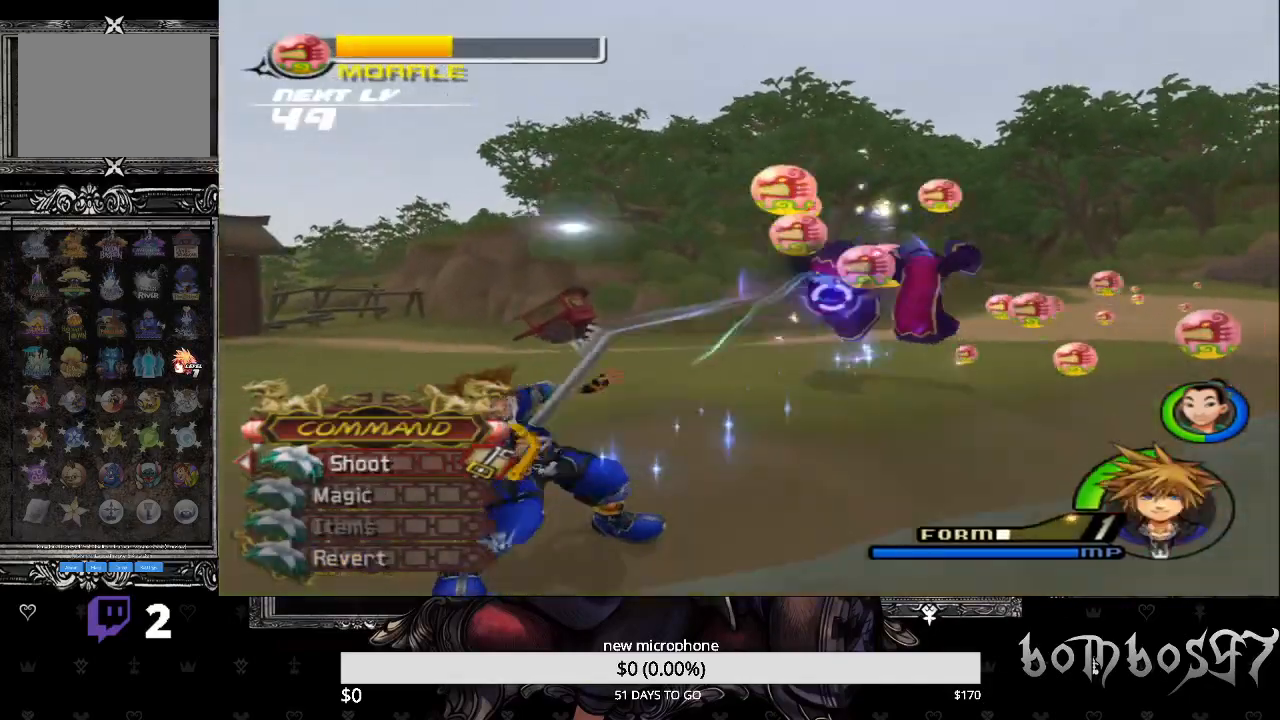
{"buttons": [], "left_stick": "down-left", "right_stick": "center", "events": [[100, "CROSS", "up"], [167, "CROSS", "down"], [267, "CROSS", "up"], [367, "CROSS", "down"], [467, "CROSS", "up"], [500, "left_stick", "down-left"]]}
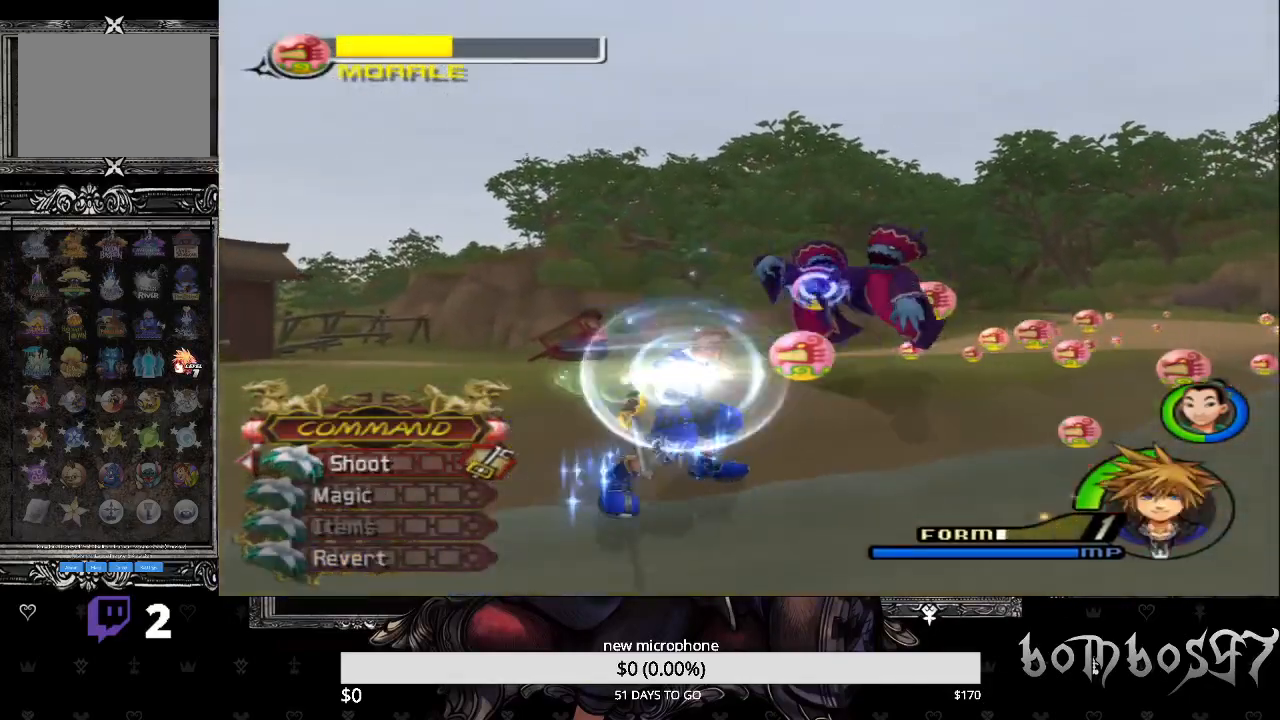
{"buttons": ["CROSS"], "left_stick": "down", "right_stick": "center", "events": [[33, "CROSS", "down"], [133, "CROSS", "up"], [233, "CROSS", "down"], [333, "CROSS", "up"], [333, "left_stick", "down"], [433, "CROSS", "down"]]}
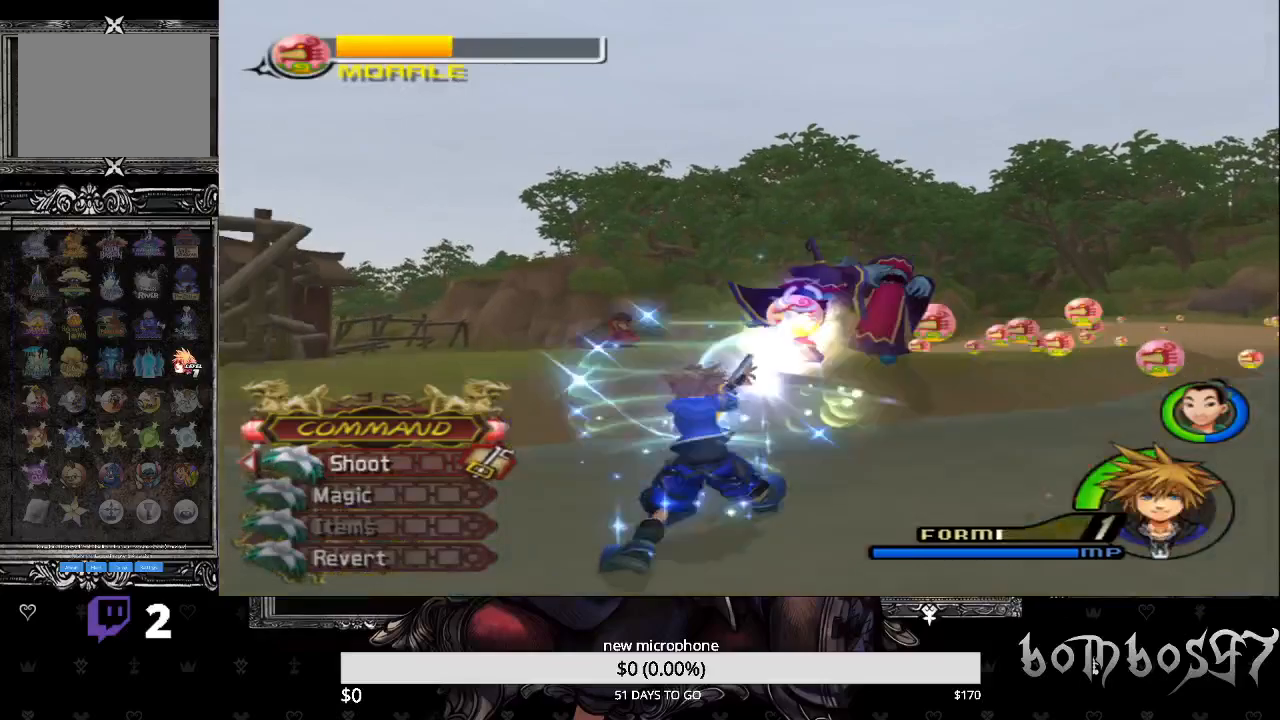
{"buttons": ["CROSS"], "left_stick": "down", "right_stick": "center", "events": [[33, "CROSS", "up"], [100, "CROSS", "down"], [200, "CROSS", "up"], [267, "CROSS", "down"], [400, "CROSS", "up"], [433, "CROSS", "down"]]}
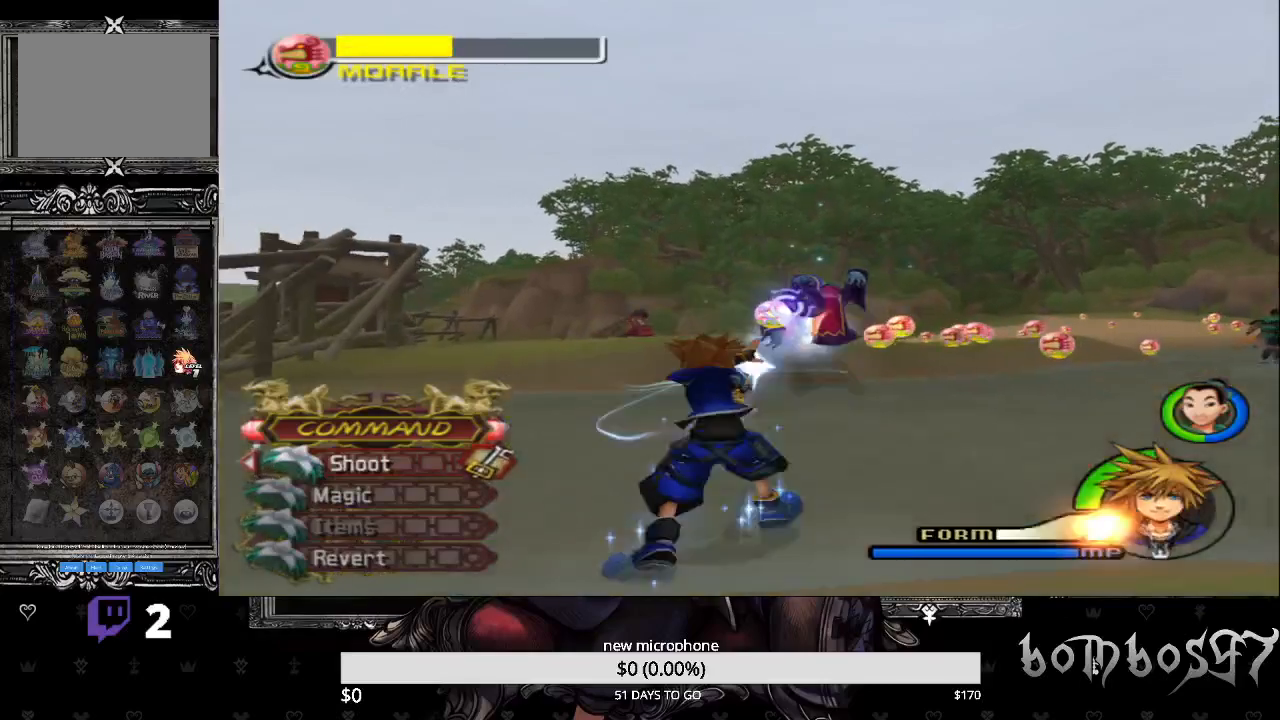
{"buttons": [], "left_stick": "right", "right_stick": "center", "events": [[33, "left_stick", "down-right"], [67, "CROSS", "up"], [133, "CROSS", "down"], [167, "left_stick", "center"], [267, "CROSS", "up"], [333, "CROSS", "down"], [433, "CROSS", "up"], [500, "left_stick", "right"]]}
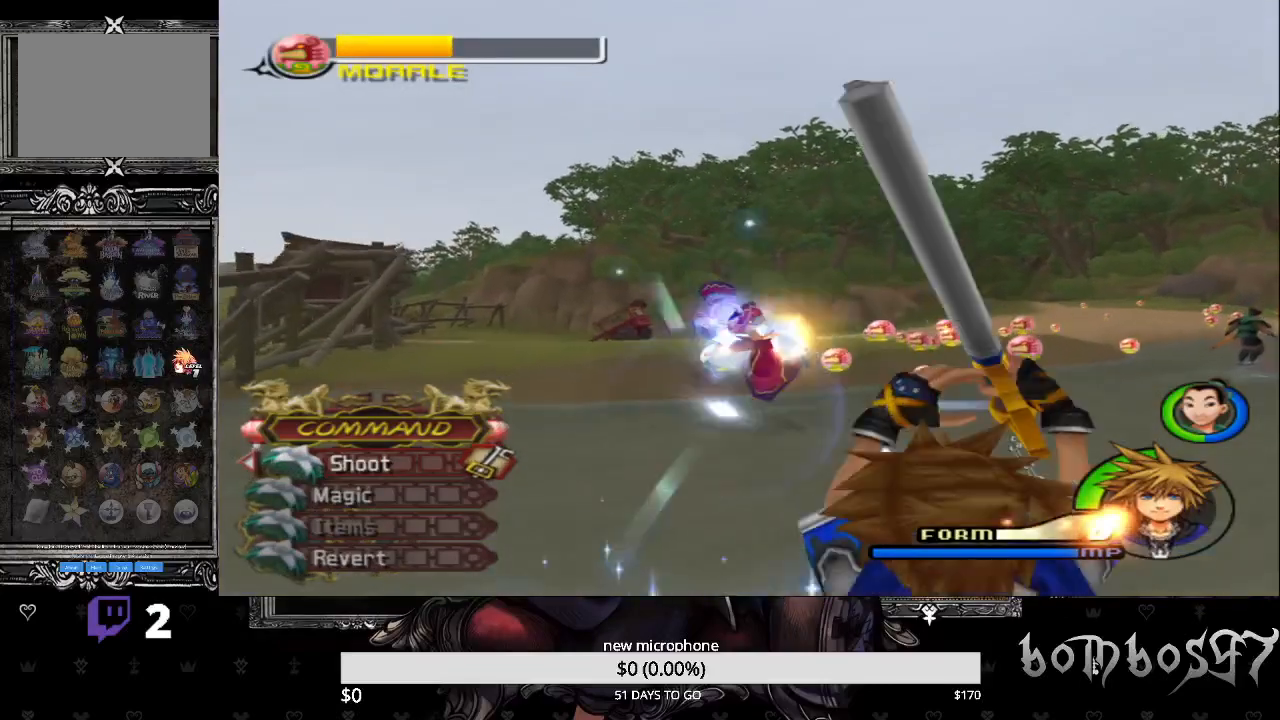
{"buttons": [], "left_stick": "right", "right_stick": "center", "events": [[33, "CROSS", "down"], [133, "CROSS", "up"], [200, "CROSS", "down"], [300, "CROSS", "up"], [400, "CROSS", "down"], [500, "CROSS", "up"]]}
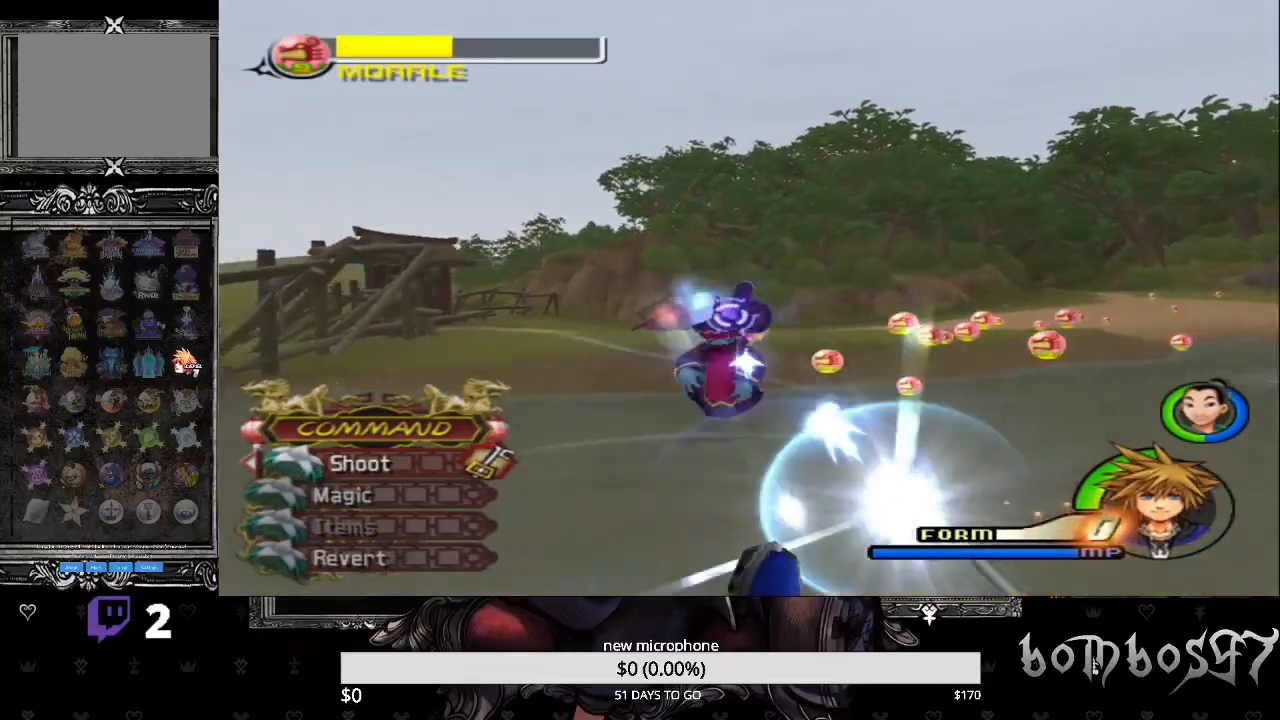
{"buttons": ["CROSS"], "left_stick": "right", "right_stick": "center", "events": [[67, "CROSS", "down"], [200, "CROSS", "up"], [267, "CROSS", "down"], [367, "CROSS", "up"], [433, "CROSS", "down"]]}
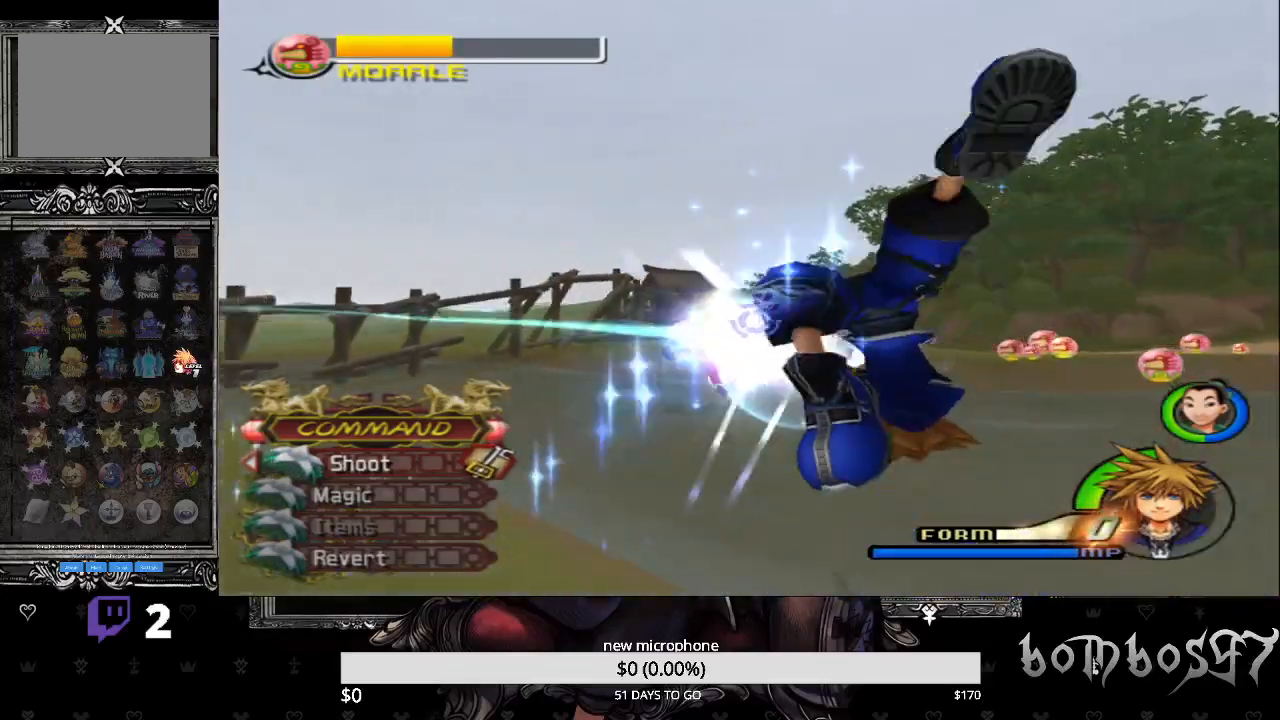
{"buttons": ["CROSS"], "left_stick": "right", "right_stick": "center", "events": [[33, "CROSS", "up"], [133, "CROSS", "down"], [233, "CROSS", "up"], [300, "CROSS", "down"], [433, "CROSS", "up"], [500, "CROSS", "down"]]}
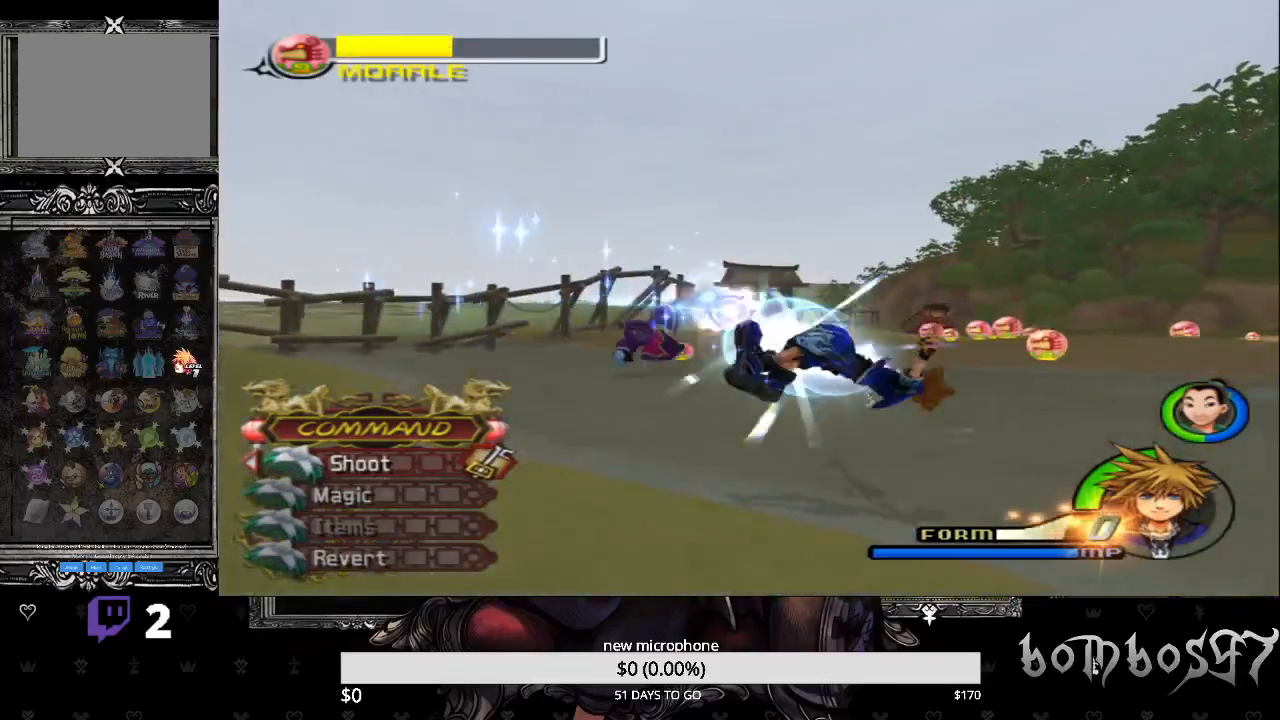
{"buttons": [], "left_stick": "right", "right_stick": "center", "events": [[133, "CROSS", "up"], [200, "CROSS", "down"], [333, "CROSS", "up"]]}
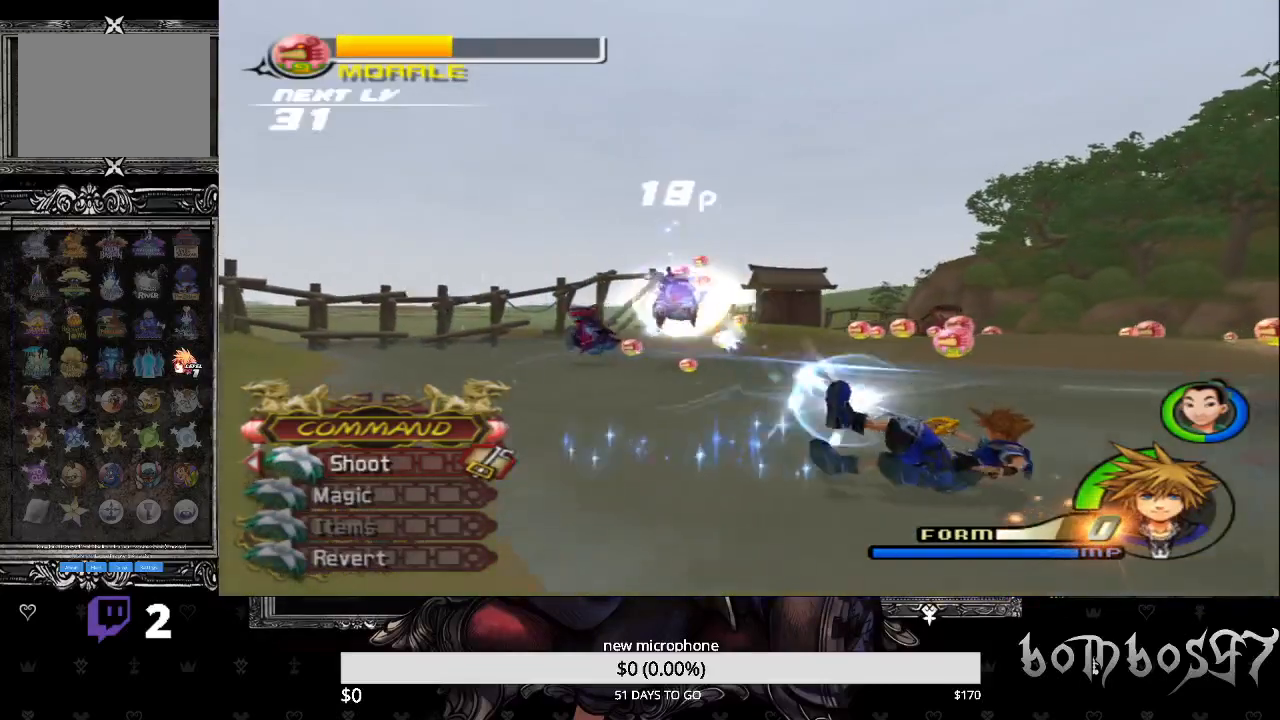
{"buttons": [], "left_stick": "right", "right_stick": "center", "events": [[100, "L1", "down"], [500, "L1", "up"]]}
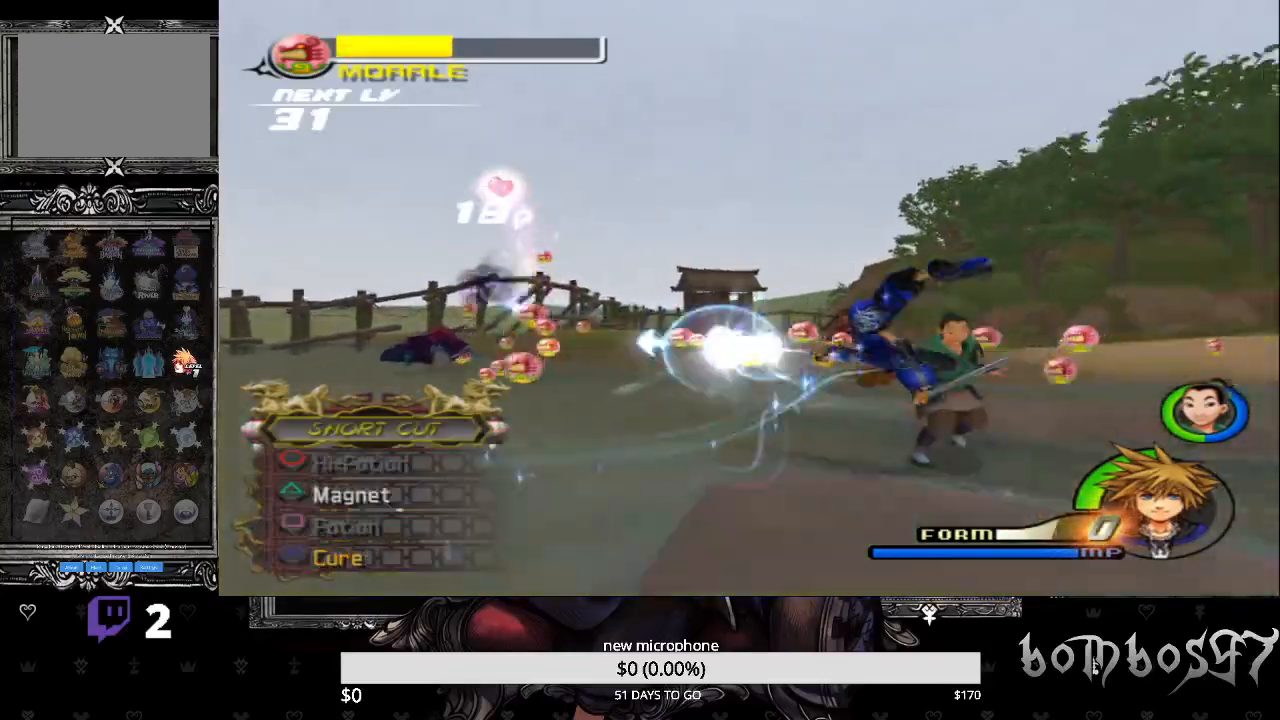
{"buttons": ["CROSS", "R1"], "left_stick": "up-right", "right_stick": "center", "events": [[233, "left_stick", "up-right"], [400, "CROSS", "down"], [467, "R1", "down"]]}
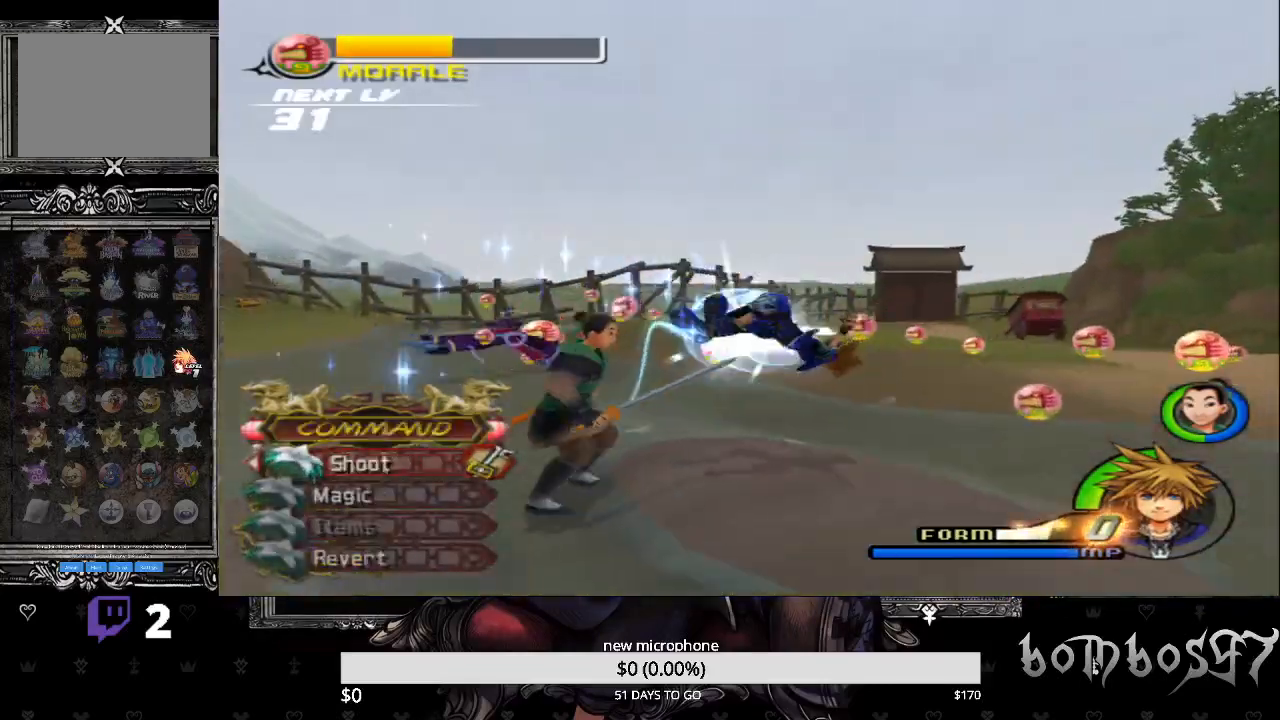
{"buttons": [], "left_stick": "up-right", "right_stick": "center", "events": [[67, "CROSS", "up"], [100, "R1", "up"], [167, "CROSS", "down"], [300, "CROSS", "up"], [367, "CROSS", "down"], [500, "CROSS", "up"]]}
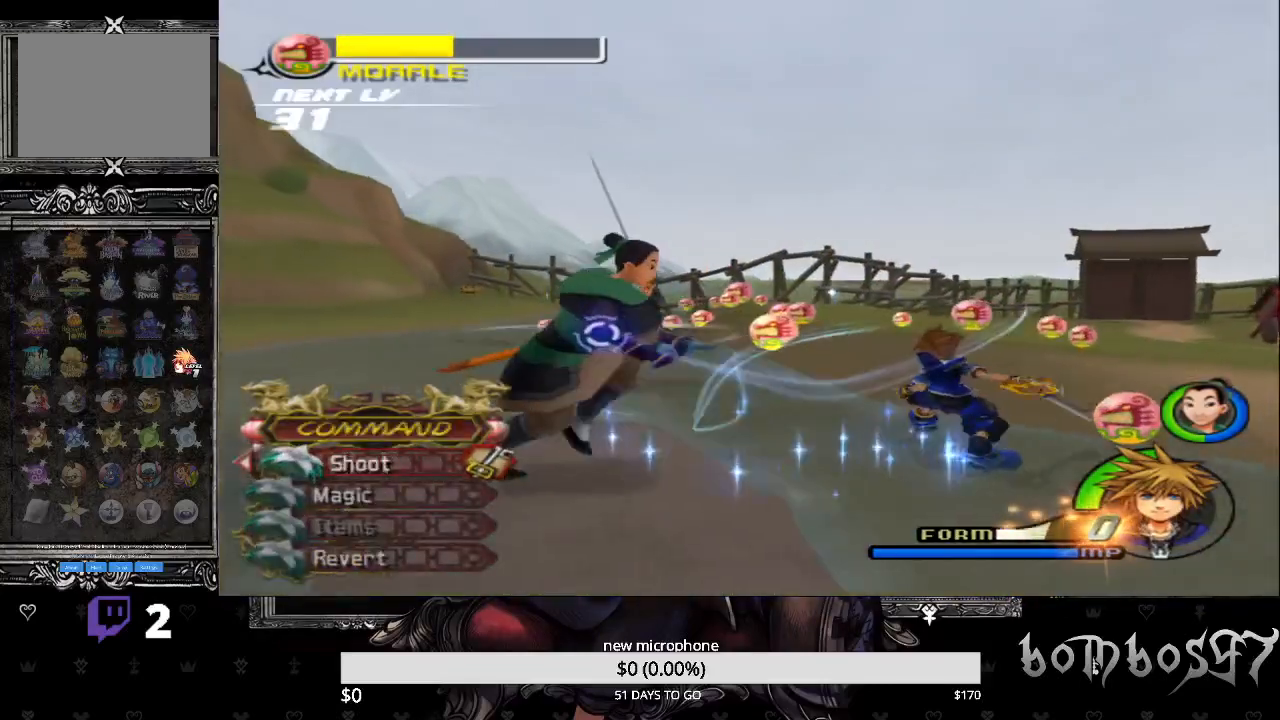
{"buttons": ["CROSS"], "left_stick": "up-right", "right_stick": "center", "events": [[67, "CROSS", "down"], [200, "CROSS", "up"], [267, "CROSS", "down"], [400, "CROSS", "up"], [467, "CROSS", "down"]]}
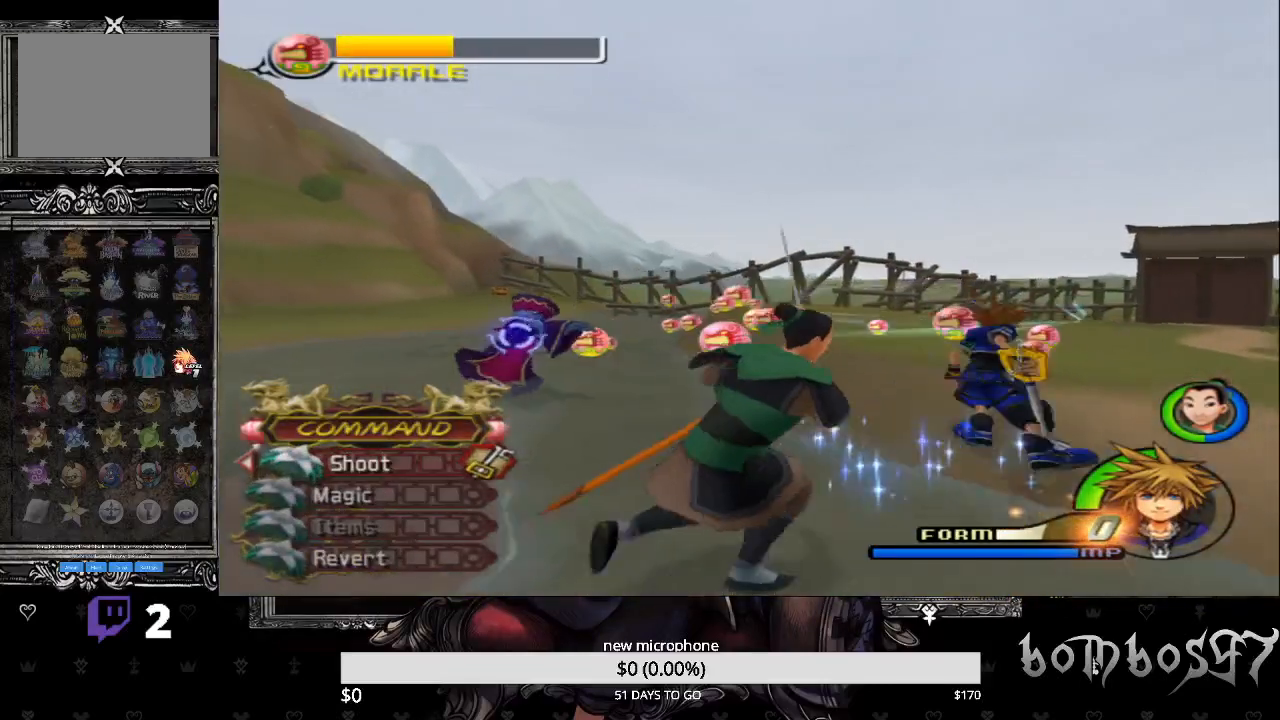
{"buttons": [], "left_stick": "up-right", "right_stick": "center", "events": [[100, "CROSS", "up"], [167, "CROSS", "down"], [300, "CROSS", "up"], [367, "CROSS", "down"], [467, "CROSS", "up"]]}